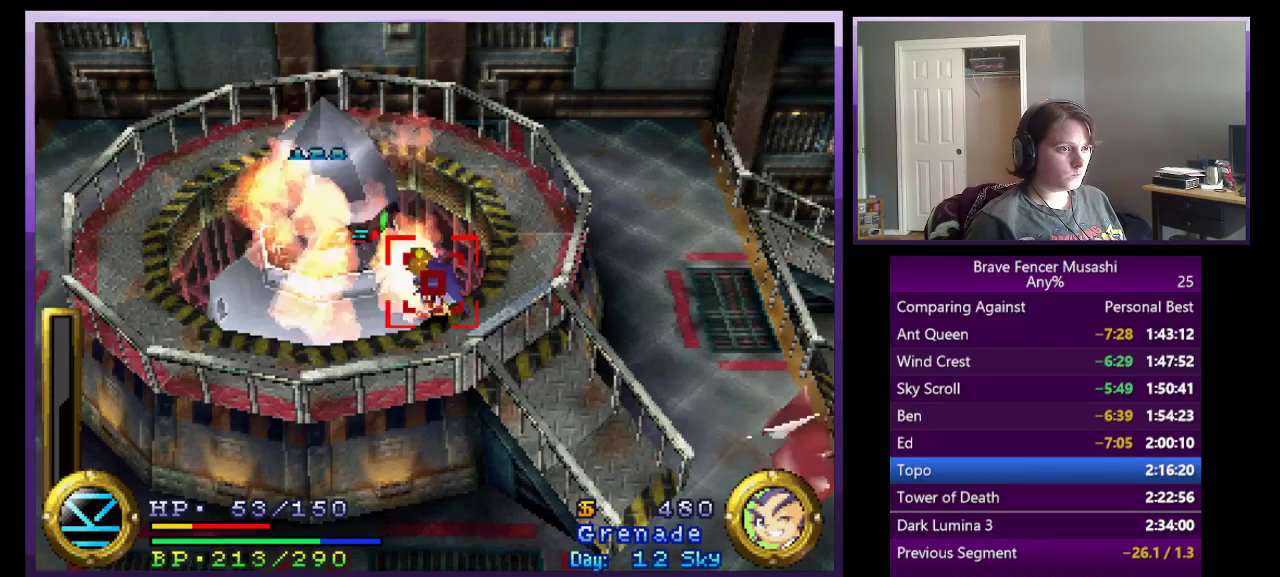
Gameplay with a controller (PlayStation layout); each line is a JSON object with the inputs held at the frame after it. "events" lists button and stick changes between this image and that frame as [ms after this image, input, new state], when the widget could be followed in between.
{"buttons": [], "left_stick": "down-left", "right_stick": "center"}
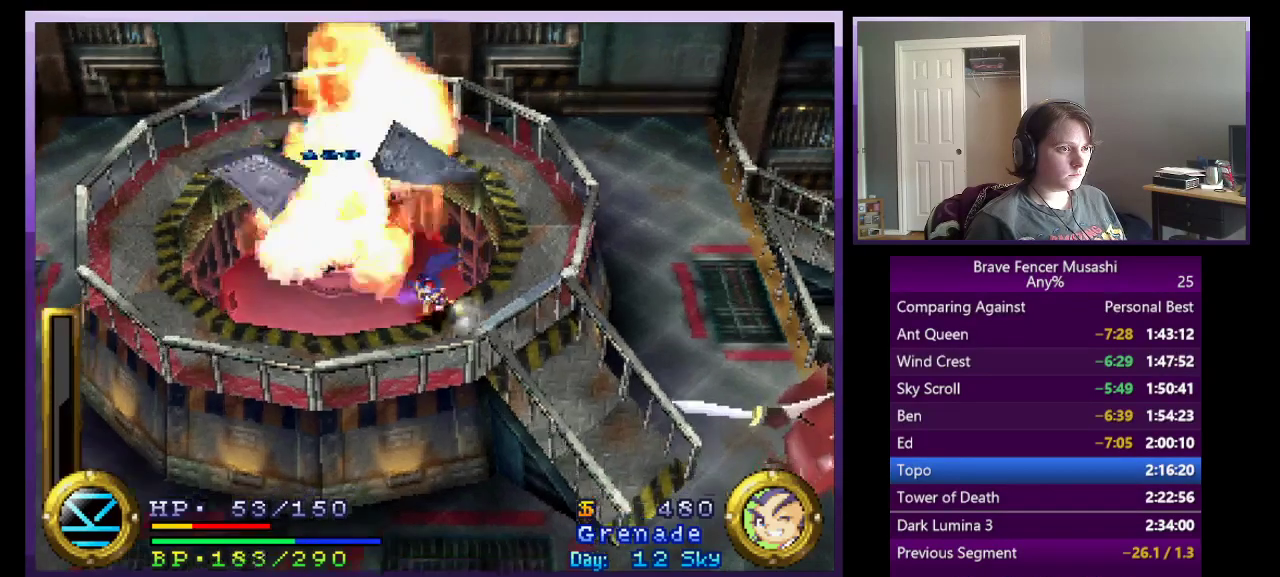
{"buttons": [], "left_stick": "left", "right_stick": "center", "events": [[83, "CROSS", "down"], [250, "CROSS", "up"], [417, "left_stick", "left"]]}
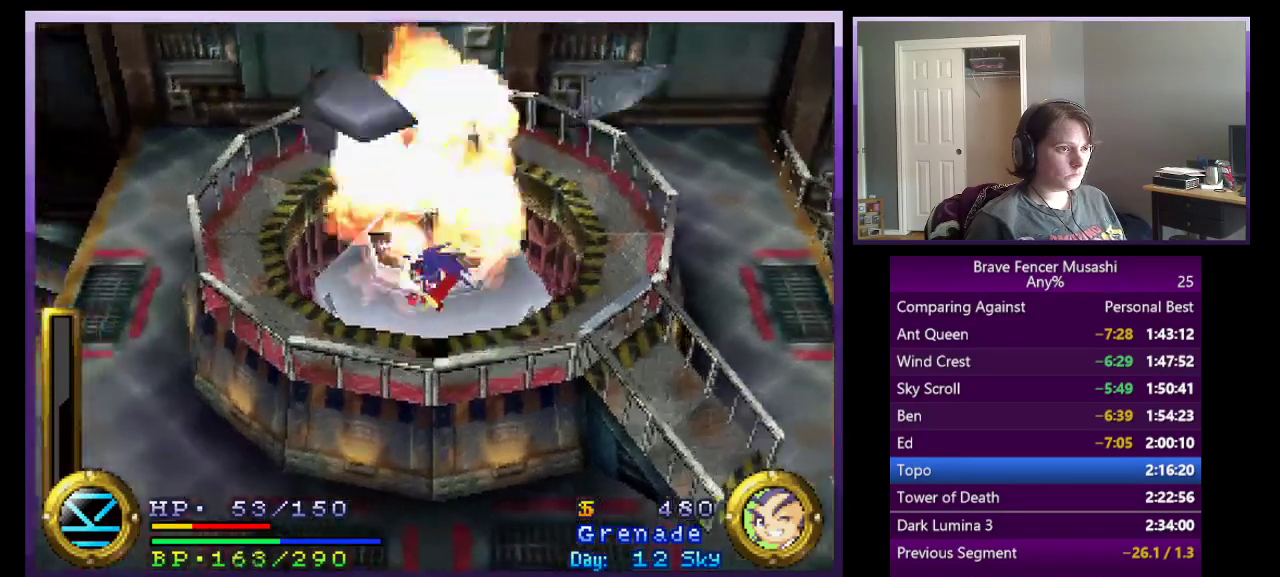
{"buttons": [], "left_stick": "center", "right_stick": "center", "events": [[150, "left_stick", "up-right"], [200, "left_stick", "right"], [267, "left_stick", "center"]]}
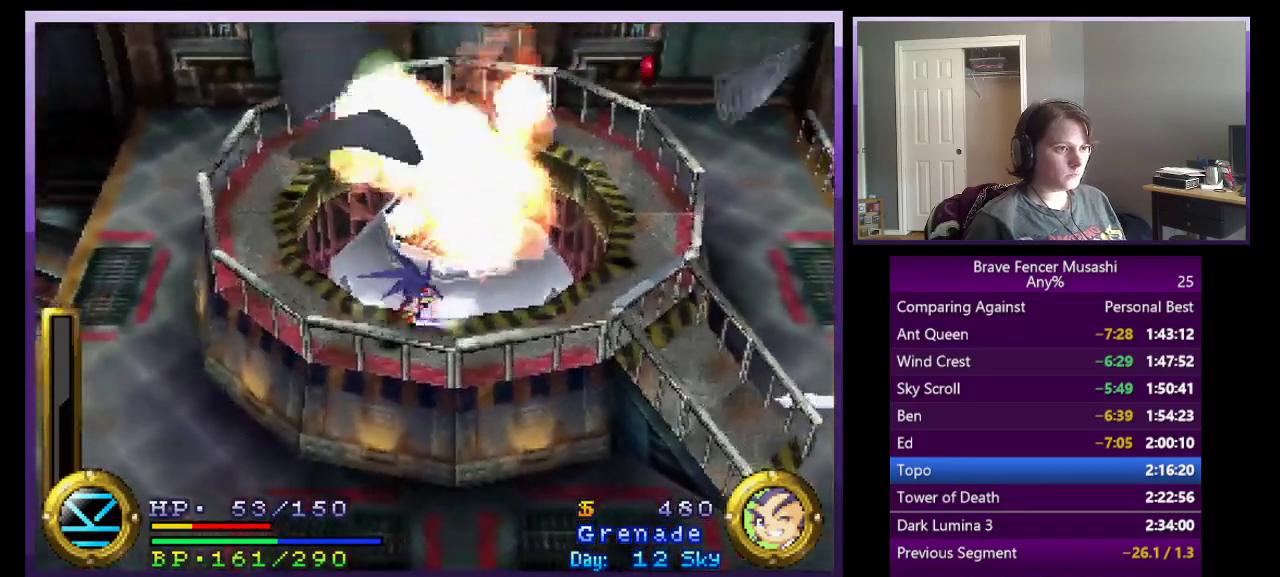
{"buttons": [], "left_stick": "up-left", "right_stick": "center", "events": [[117, "left_stick", "left"], [417, "left_stick", "up-left"]]}
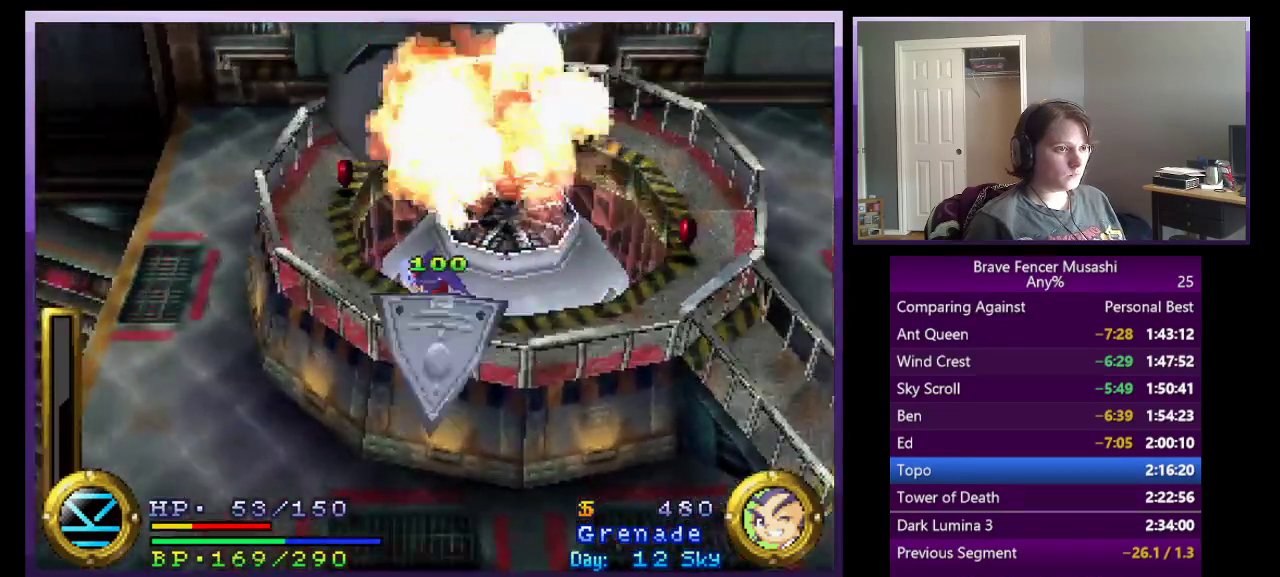
{"buttons": [], "left_stick": "up-left", "right_stick": "center", "events": []}
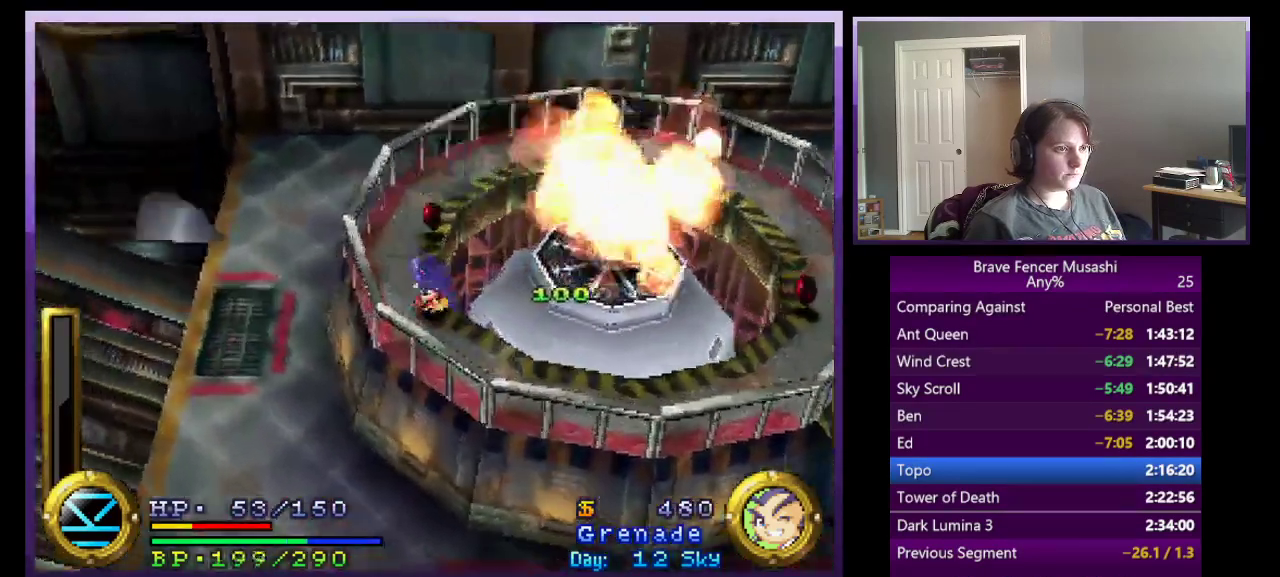
{"buttons": [], "left_stick": "up", "right_stick": "center", "events": [[150, "left_stick", "up"]]}
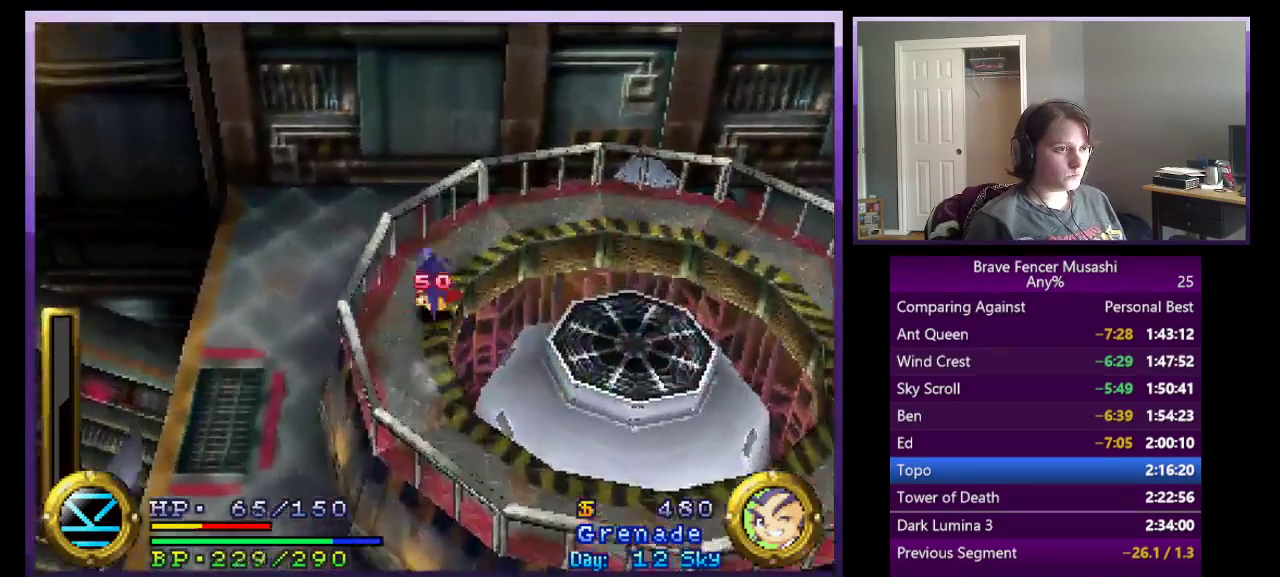
{"buttons": ["CROSS"], "left_stick": "down", "right_stick": "center", "events": [[133, "left_stick", "up-right"], [333, "left_stick", "right"], [383, "CROSS", "down"], [383, "left_stick", "down-right"], [467, "left_stick", "down"]]}
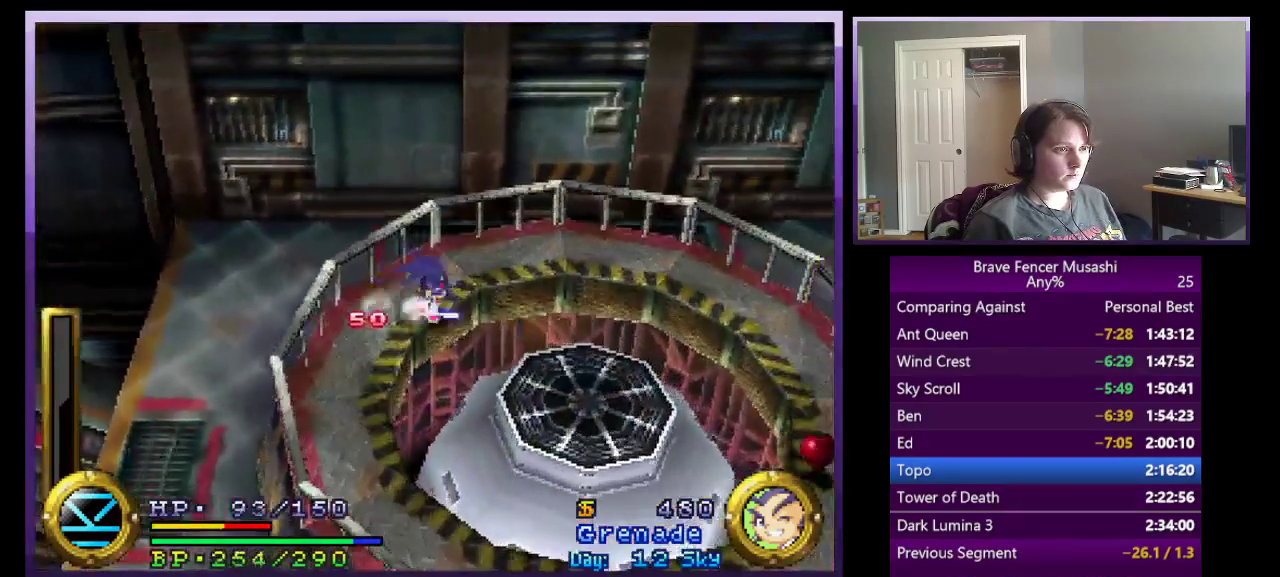
{"buttons": ["CROSS"], "left_stick": "down", "right_stick": "center", "events": [[50, "left_stick", "down-left"], [267, "CROSS", "up"], [267, "left_stick", "down"], [417, "CROSS", "down"]]}
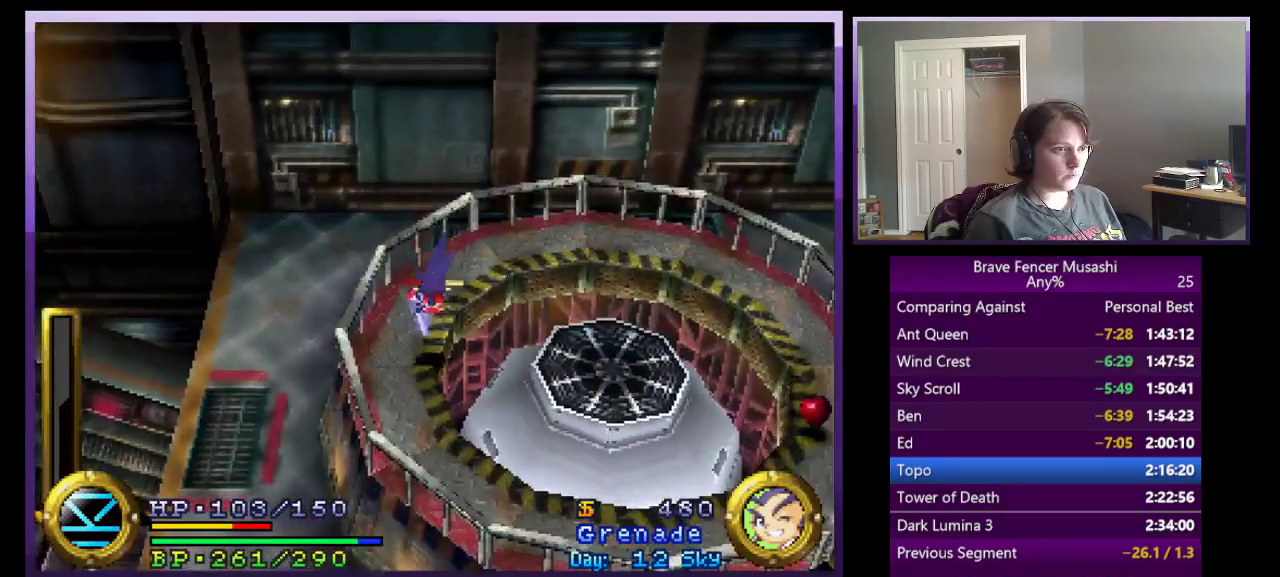
{"buttons": [], "left_stick": "down-right", "right_stick": "center", "events": [[367, "left_stick", "down-right"], [467, "CROSS", "up"]]}
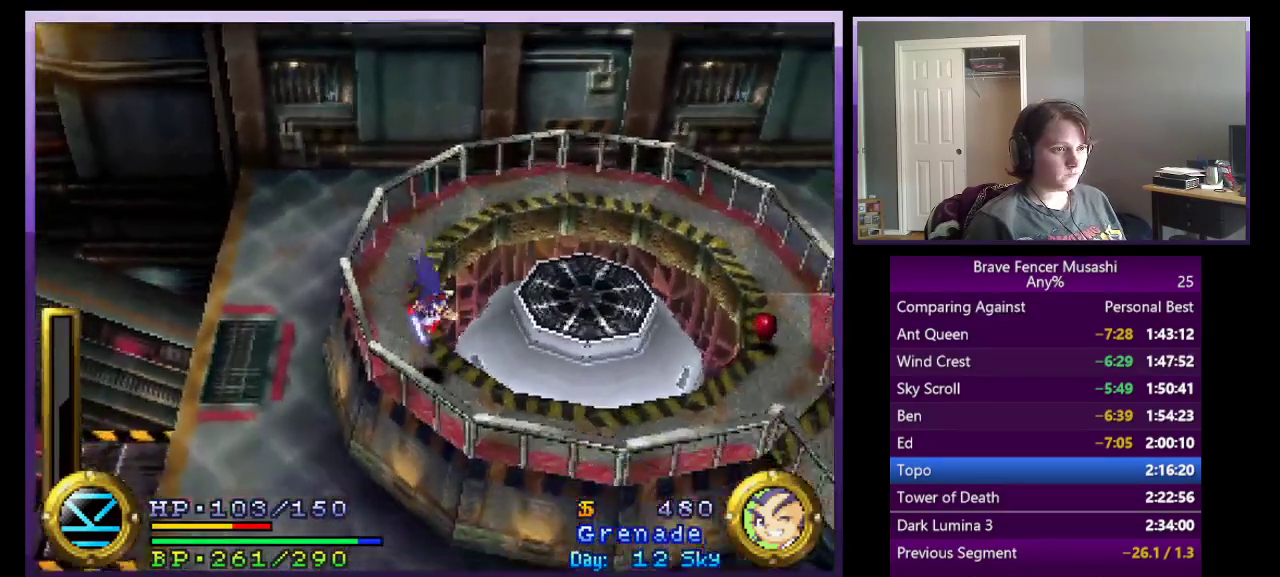
{"buttons": [], "left_stick": "right", "right_stick": "center", "events": [[167, "left_stick", "right"]]}
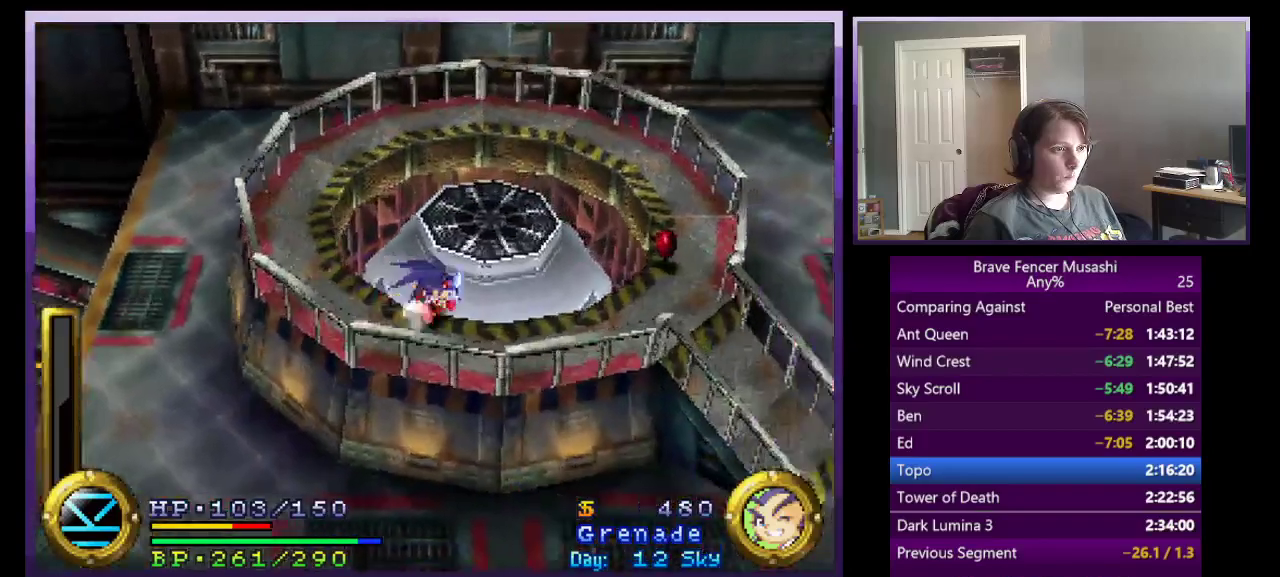
{"buttons": [], "left_stick": "up-right", "right_stick": "center", "events": [[483, "left_stick", "up-right"]]}
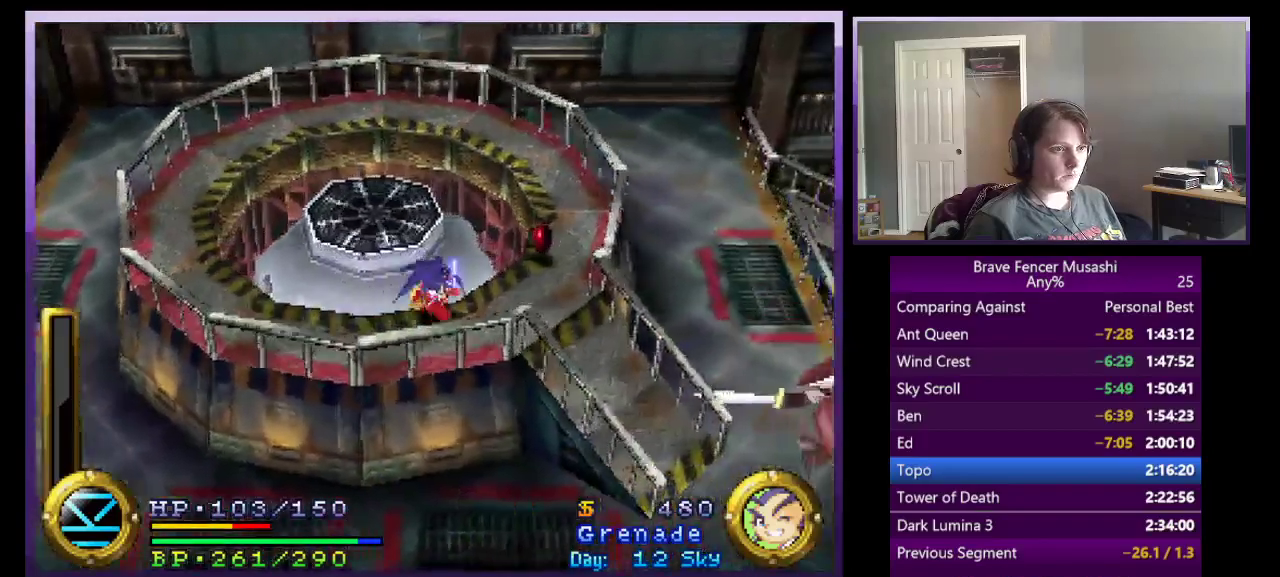
{"buttons": [], "left_stick": "right", "right_stick": "center", "events": [[450, "left_stick", "right"]]}
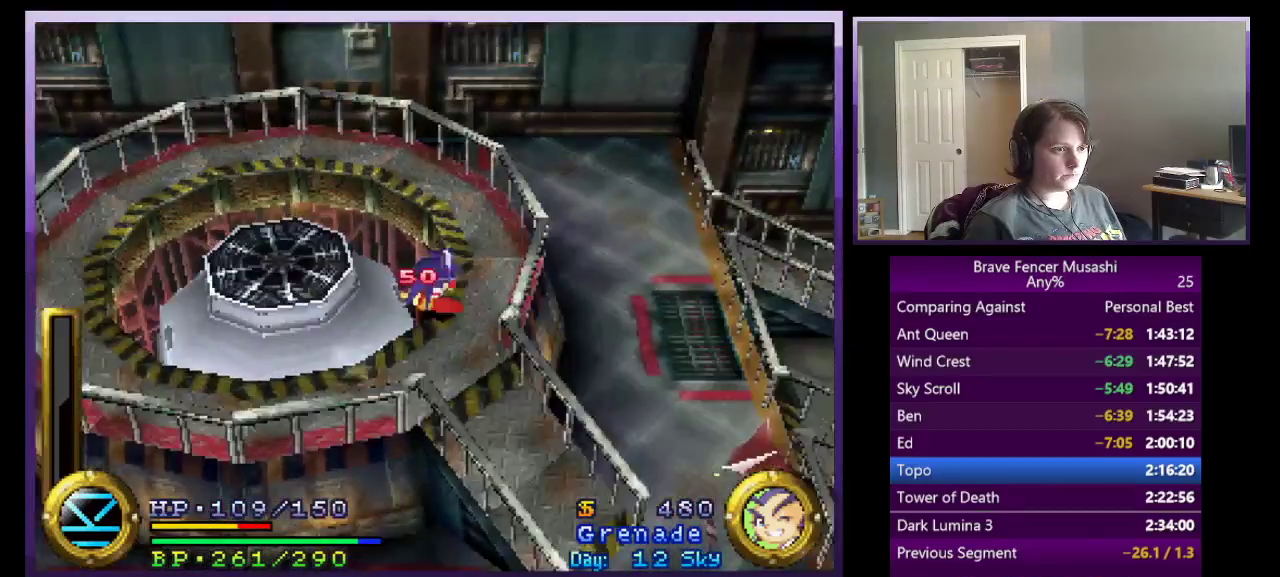
{"buttons": [], "left_stick": "down-right", "right_stick": "center", "events": [[17, "left_stick", "down-right"], [167, "left_stick", "down"], [383, "left_stick", "down-right"]]}
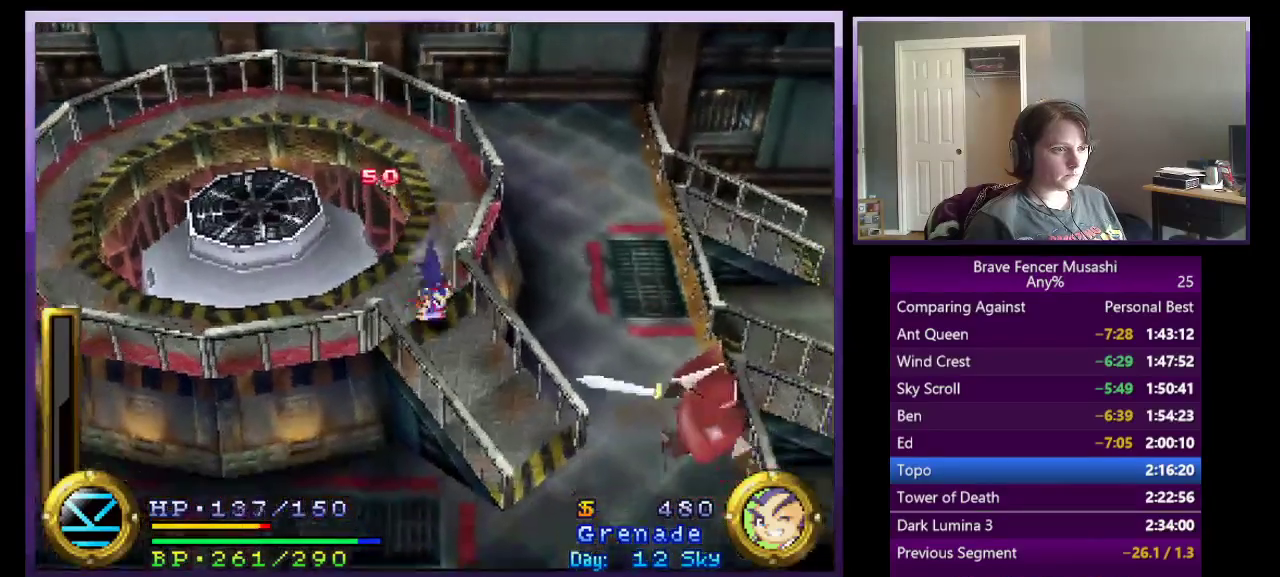
{"buttons": [], "left_stick": "down", "right_stick": "center", "events": [[17, "CROSS", "down"], [267, "CROSS", "up"], [333, "left_stick", "down"]]}
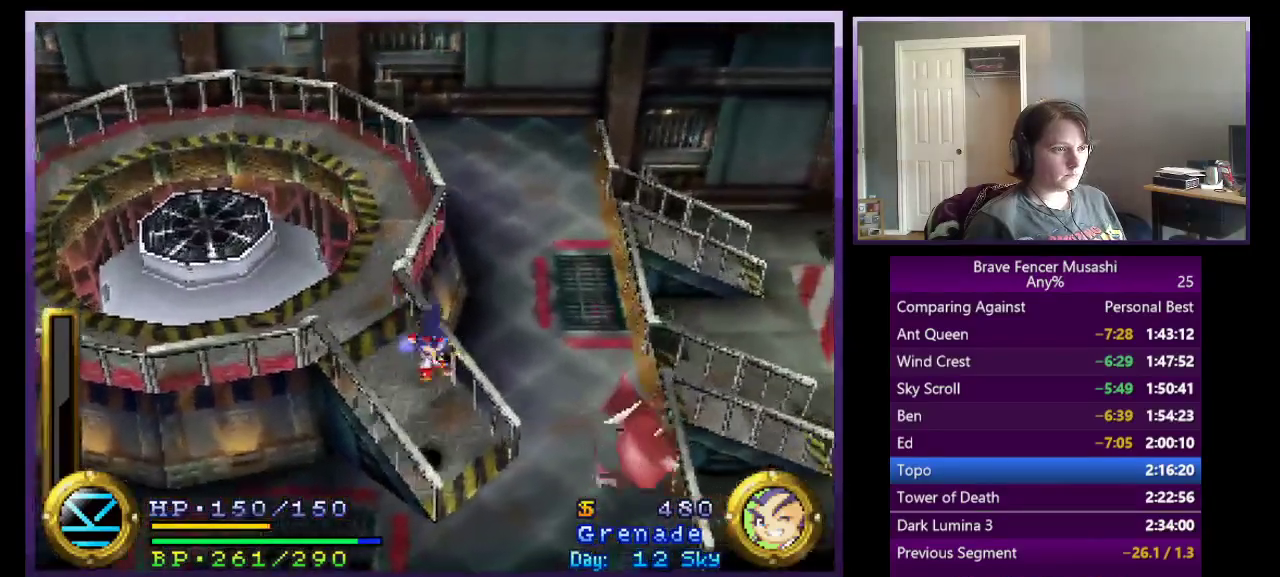
{"buttons": ["CROSS"], "left_stick": "down-left", "right_stick": "center", "events": [[33, "CROSS", "down"], [300, "left_stick", "down-left"]]}
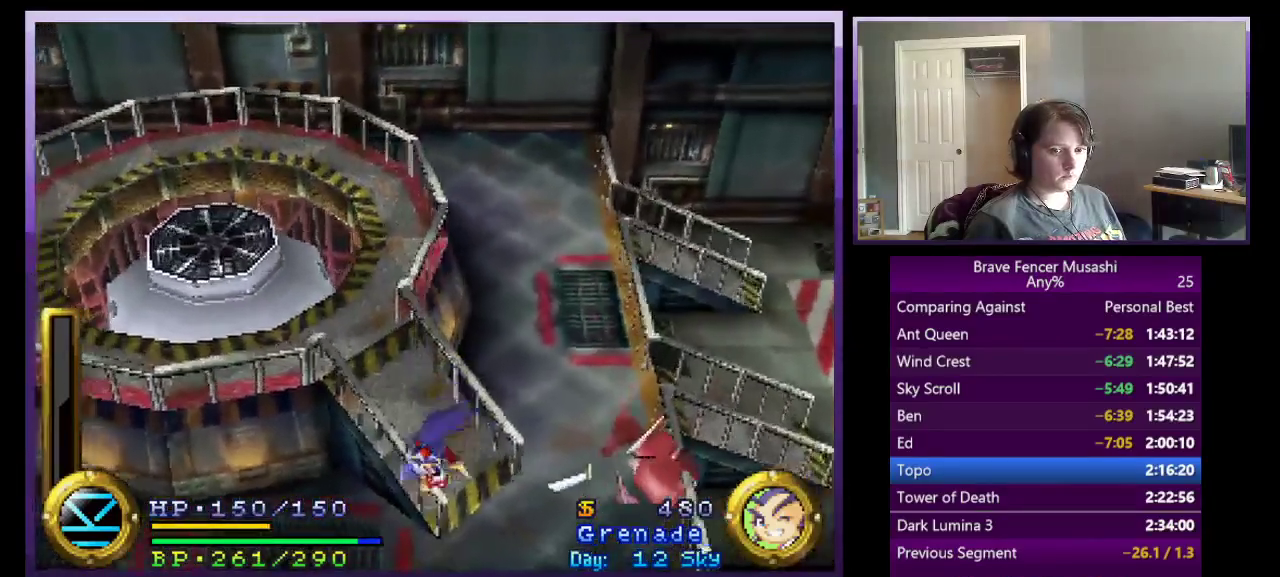
{"buttons": [], "left_stick": "left", "right_stick": "center", "events": [[100, "CROSS", "up"], [333, "left_stick", "left"]]}
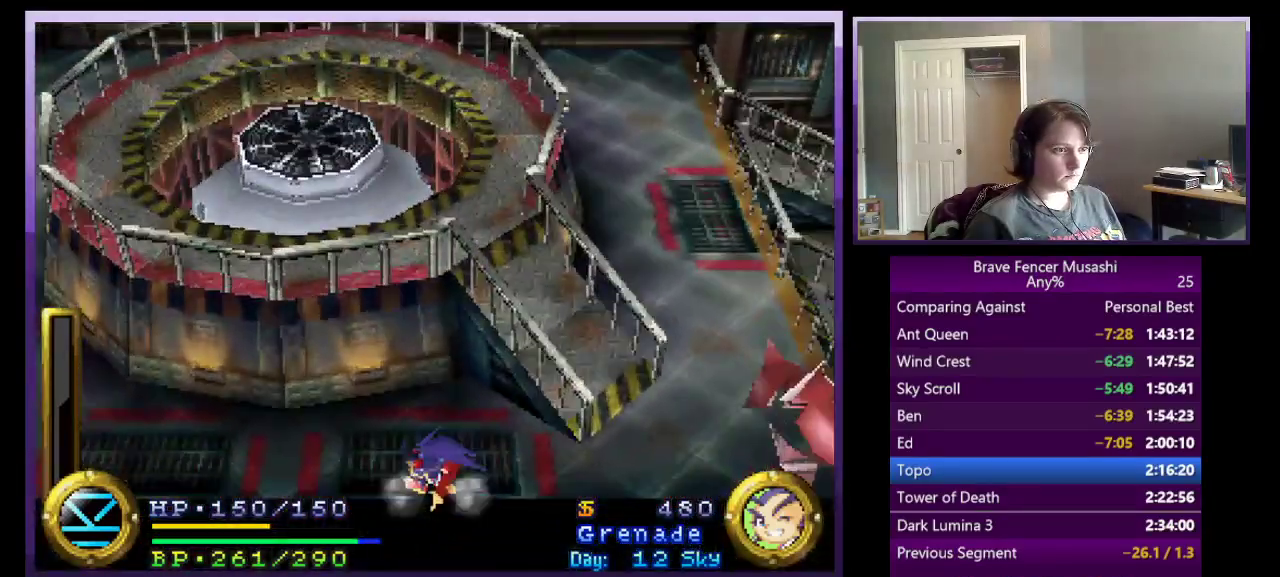
{"buttons": [], "left_stick": "left", "right_stick": "center", "events": []}
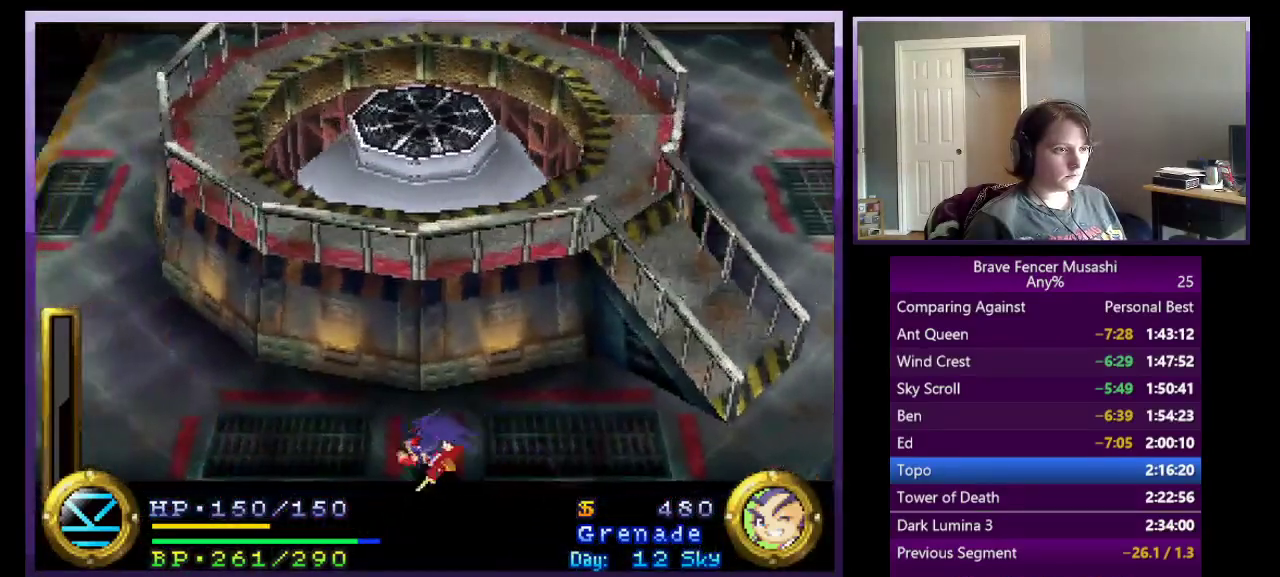
{"buttons": [], "left_stick": "up-left", "right_stick": "center", "events": [[83, "left_stick", "up-left"]]}
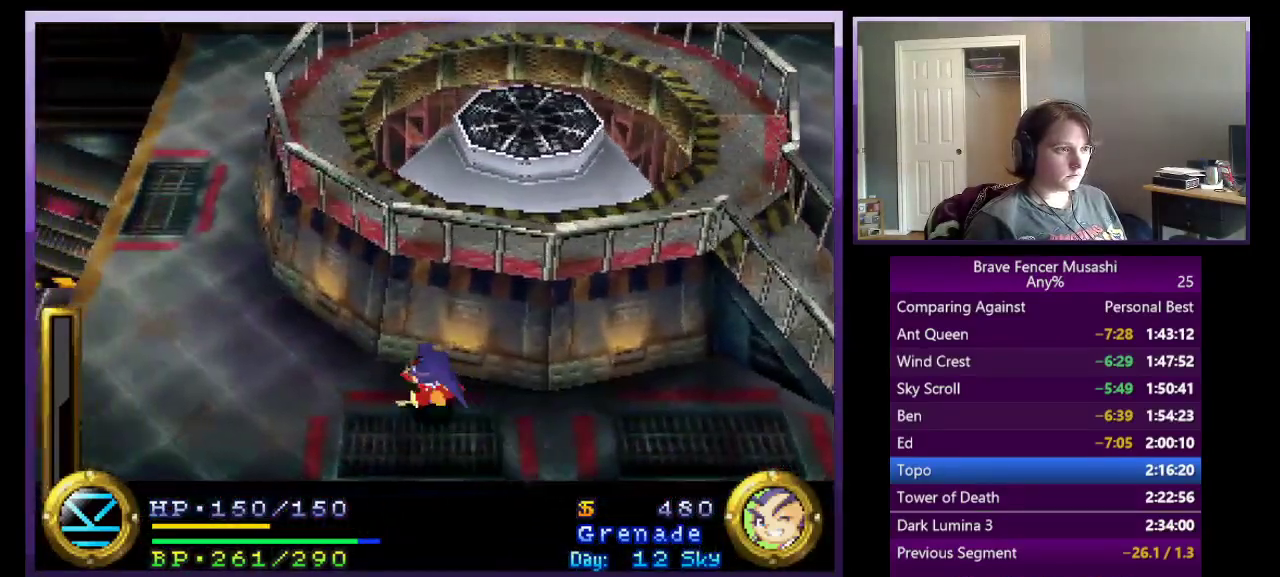
{"buttons": [], "left_stick": "up-left", "right_stick": "center", "events": []}
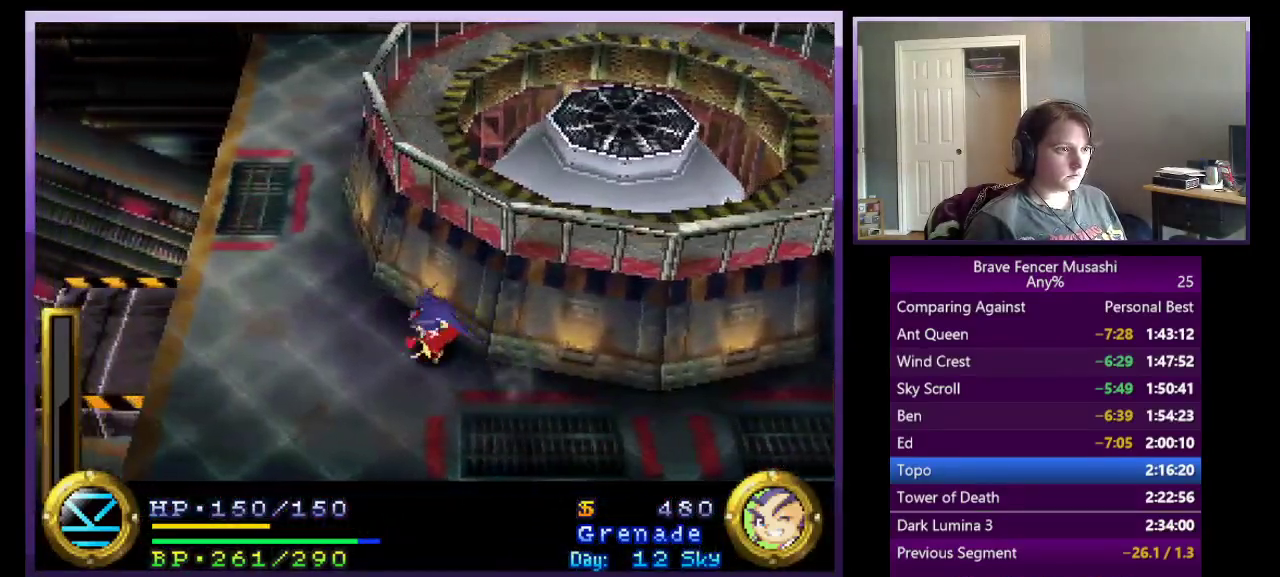
{"buttons": [], "left_stick": "up-left", "right_stick": "center", "events": []}
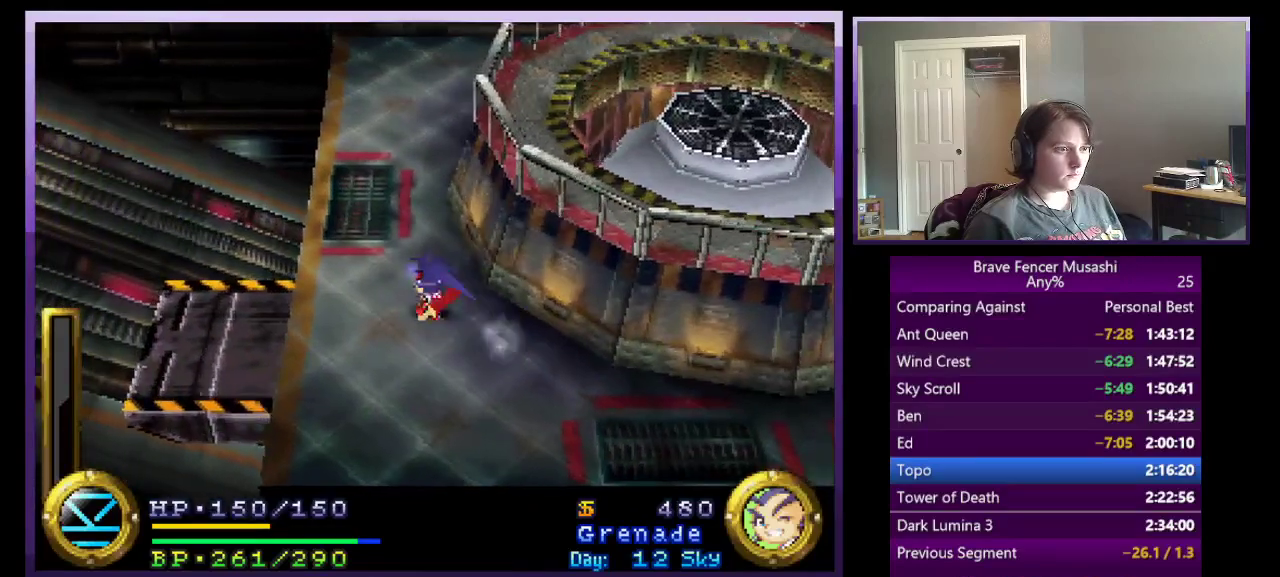
{"buttons": [], "left_stick": "up-left", "right_stick": "center", "events": []}
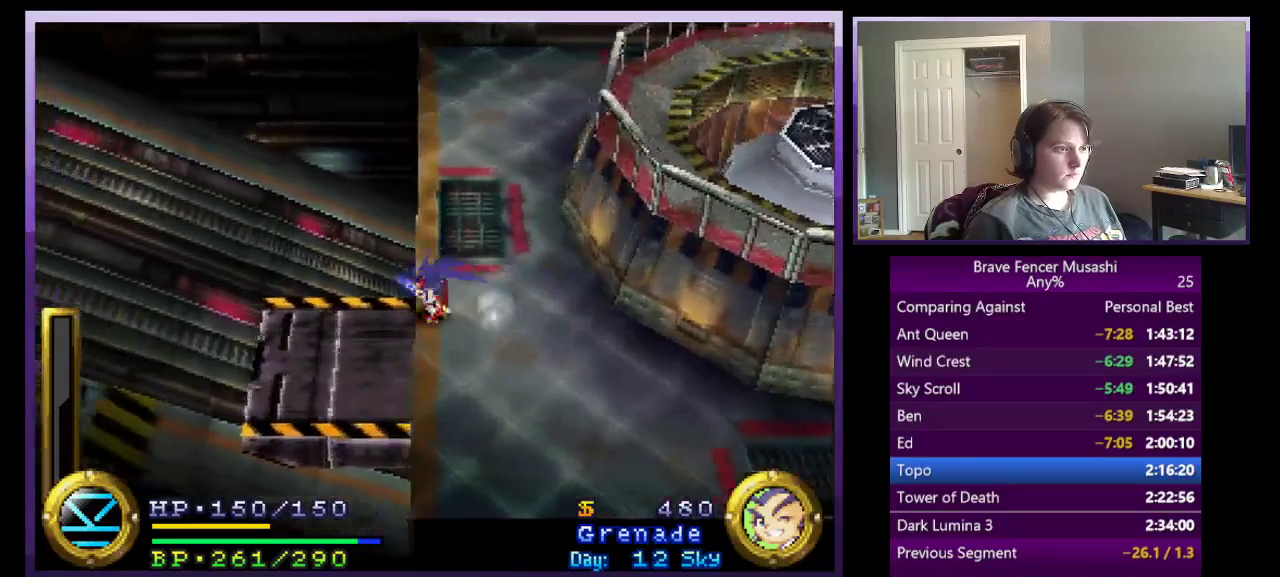
{"buttons": [], "left_stick": "center", "right_stick": "center", "events": [[300, "left_stick", "center"]]}
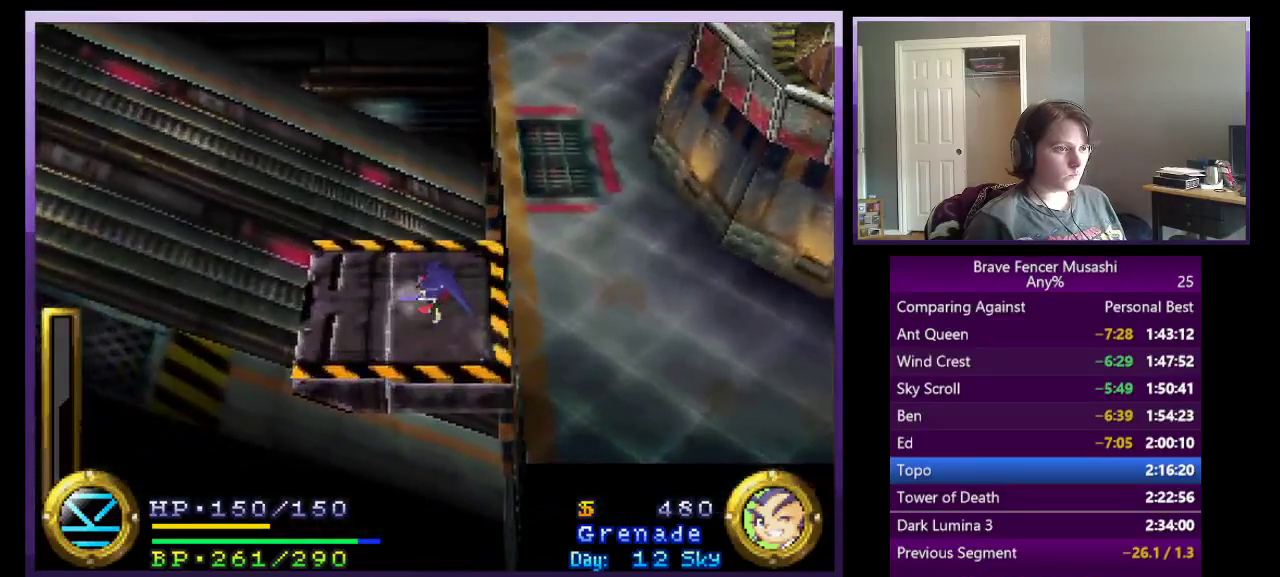
{"buttons": [], "left_stick": "up-left", "right_stick": "center", "events": [[400, "left_stick", "up-left"]]}
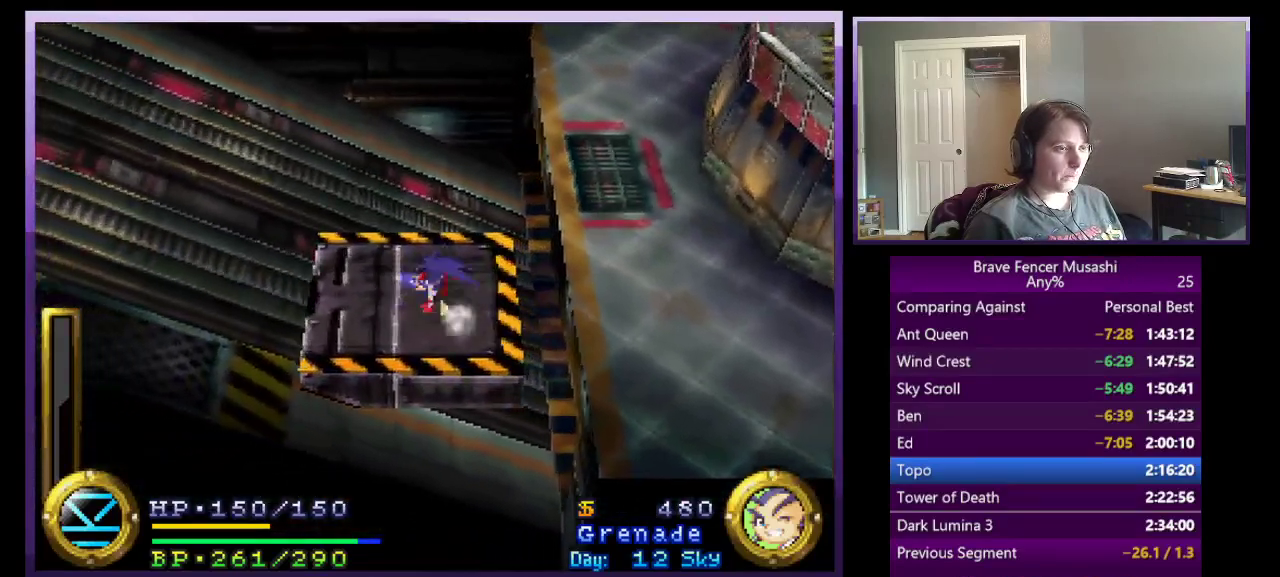
{"buttons": [], "left_stick": "center", "right_stick": "center", "events": [[17, "left_stick", "center"]]}
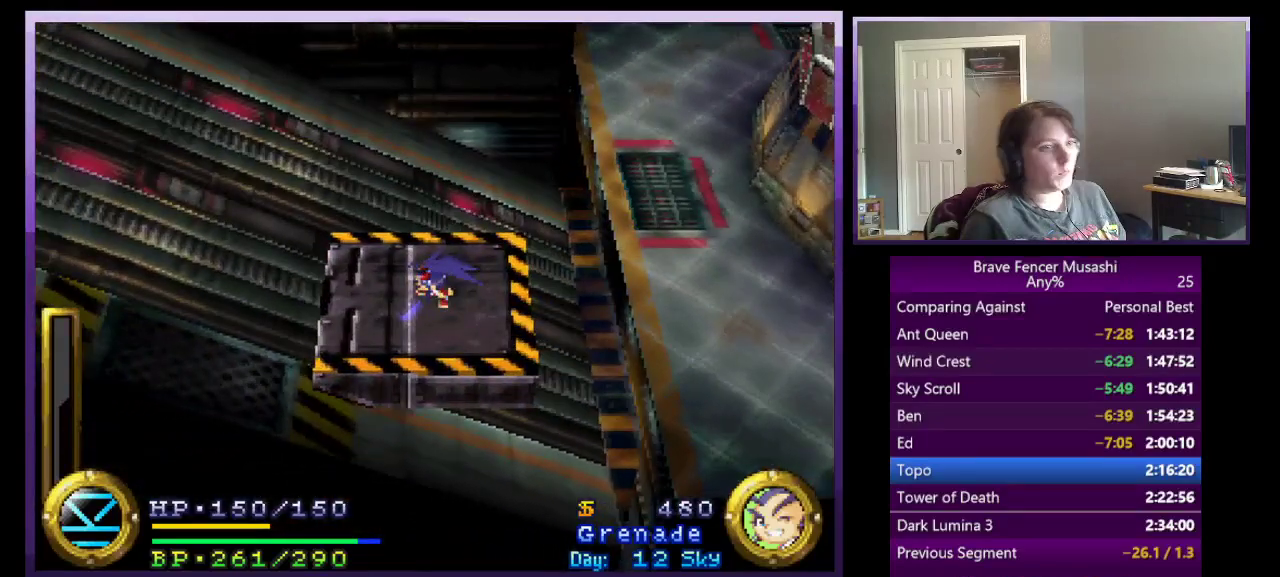
{"buttons": [], "left_stick": "center", "right_stick": "center", "events": []}
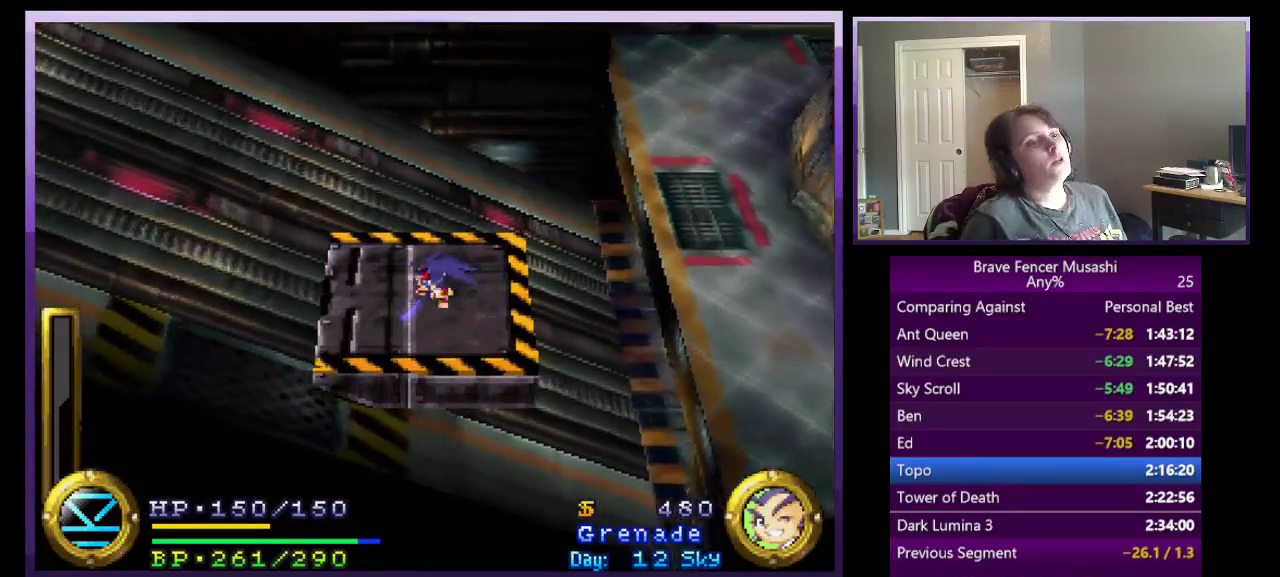
{"buttons": [], "left_stick": "up", "right_stick": "center"}
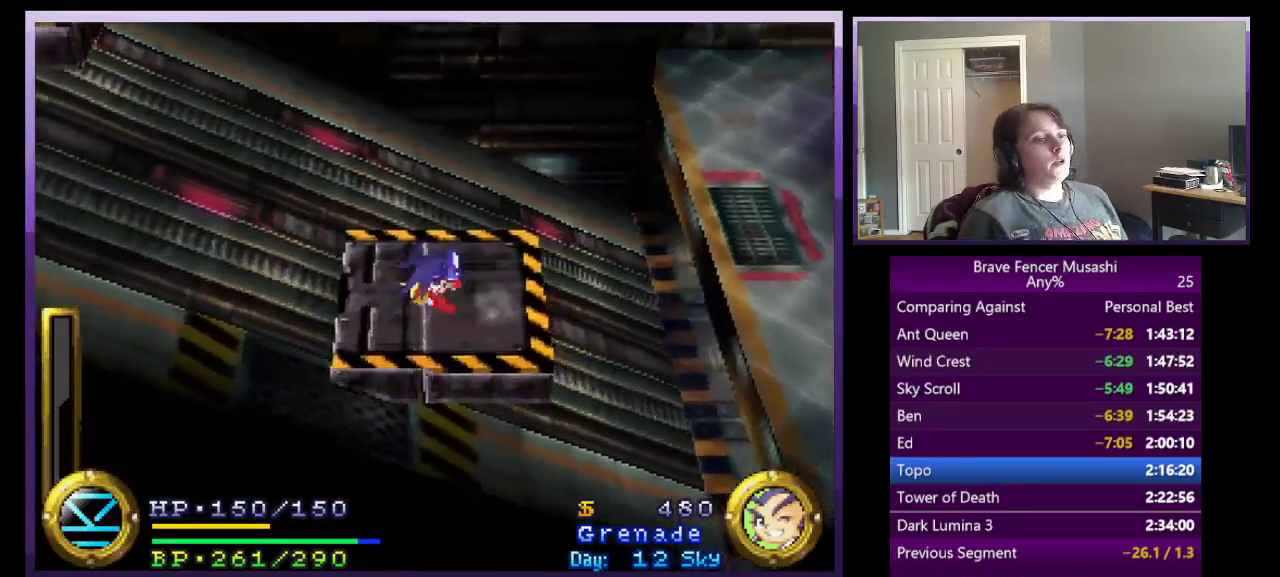
{"buttons": [], "left_stick": "down-left", "right_stick": "center"}
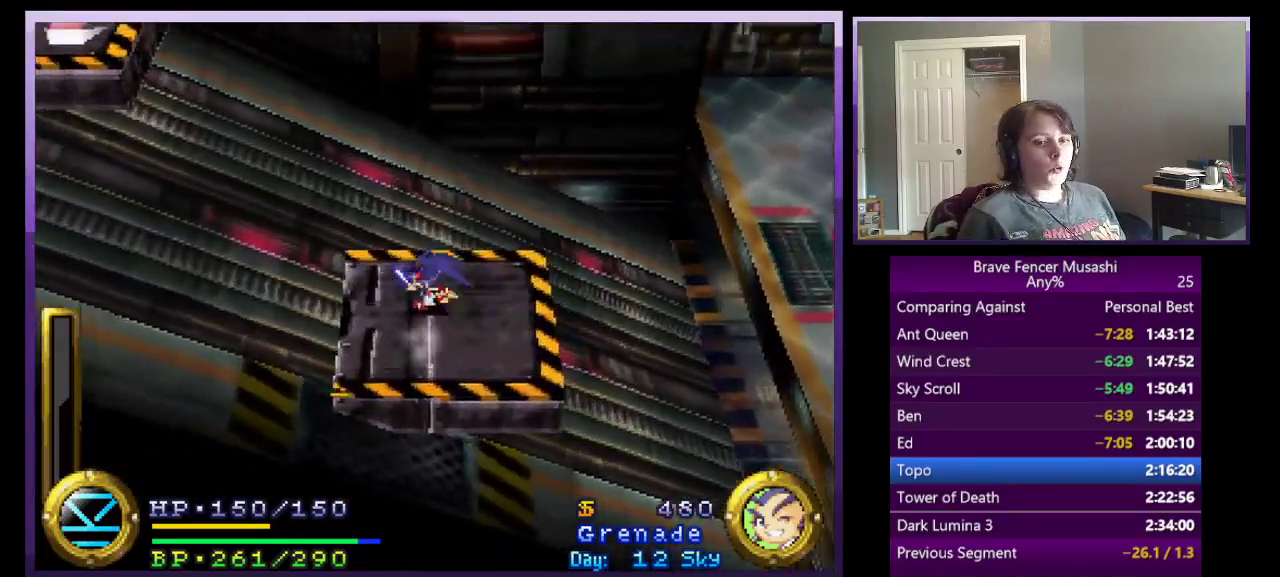
{"buttons": [], "left_stick": "up", "right_stick": "center", "events": [[67, "left_stick", "right"], [117, "left_stick", "up-right"], [200, "left_stick", "up-left"], [250, "left_stick", "left"], [300, "left_stick", "down-left"], [383, "left_stick", "right"], [450, "left_stick", "up-right"], [500, "left_stick", "up"]]}
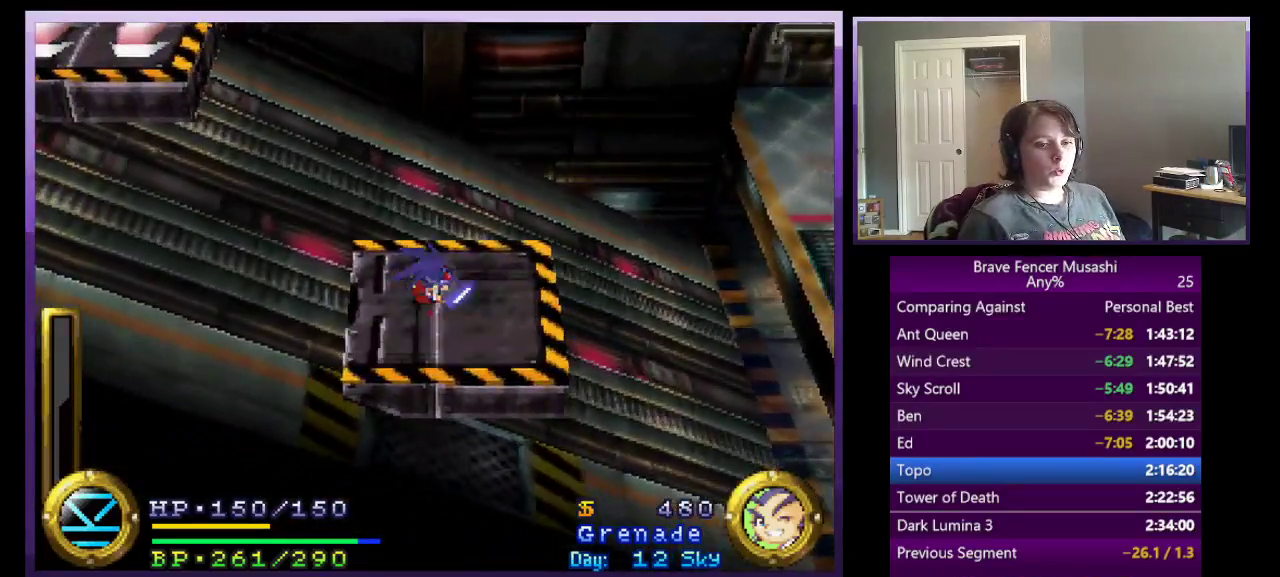
{"buttons": [], "left_stick": "left", "right_stick": "center", "events": [[67, "left_stick", "up-left"], [250, "left_stick", "down-right"], [417, "left_stick", "down-left"], [500, "left_stick", "left"]]}
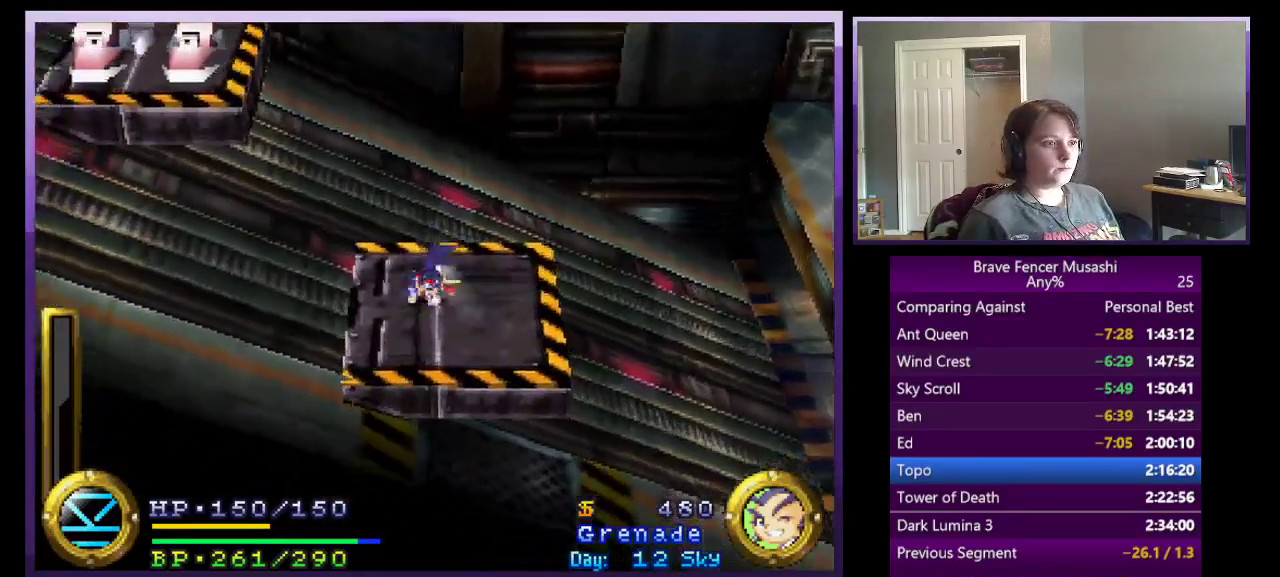
{"buttons": [], "left_stick": "right", "right_stick": "center", "events": [[67, "left_stick", "up"], [117, "left_stick", "up-right"], [250, "left_stick", "down"], [300, "left_stick", "down-left"], [467, "left_stick", "right"]]}